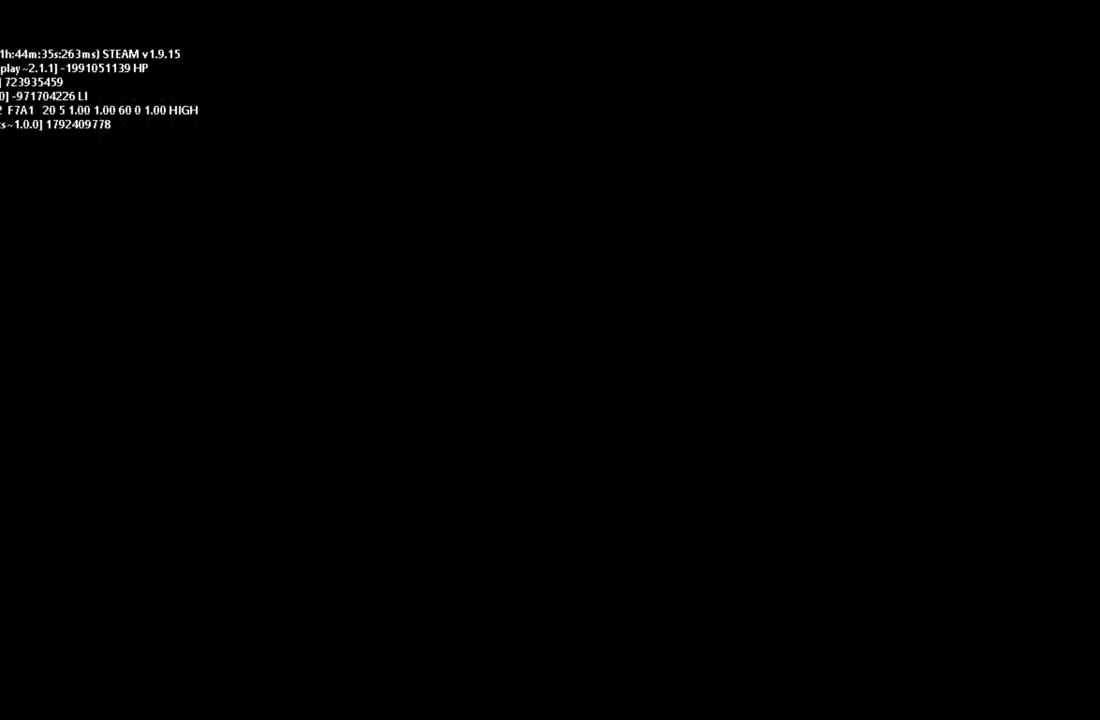
Gameplay with keyboard and mouse; each line is a JSON object with the keys held at the frame after it. "events" lists presses ("down") and releases ("up") of "down", "g", "j", "left", "r", "right", "t" and "up" between this image and that frame as [ms after this image, input, new state], when the widget could be followed in between. No other keys are recorded. Mouse buttons are not recorded. Not read: mouse_move.
{"keys": [], "events": []}
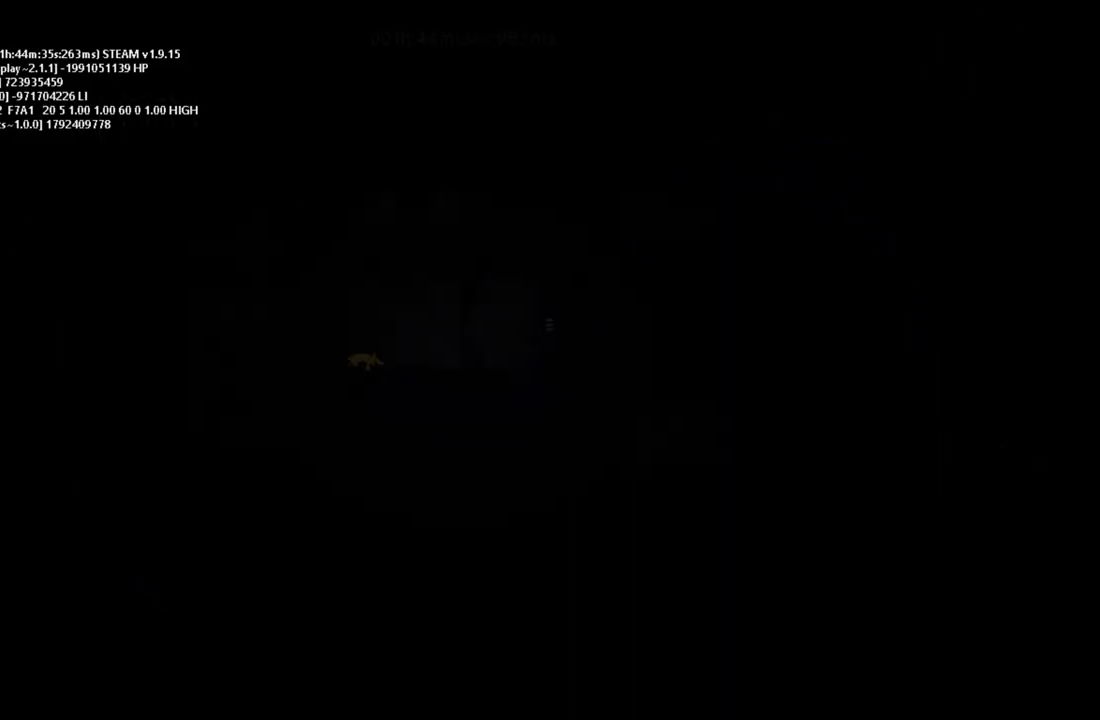
{"keys": [], "events": []}
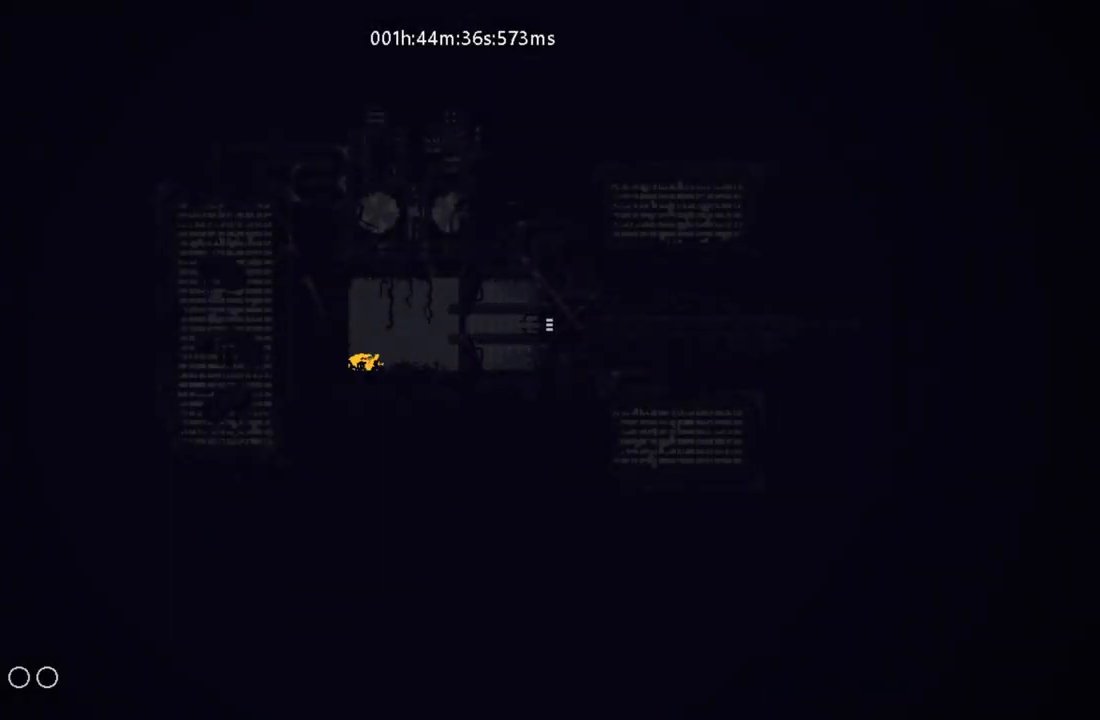
{"keys": ["right"], "events": [[383, "g", "down"], [400, "right", "down"], [450, "g", "up"]]}
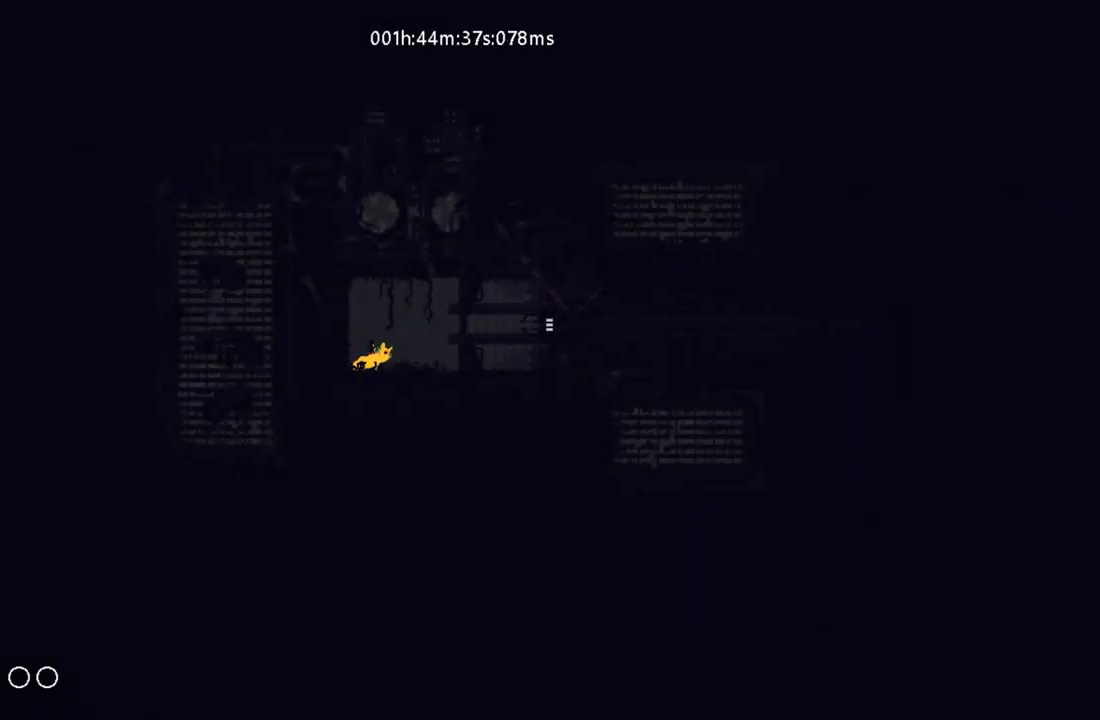
{"keys": ["j", "right"], "events": [[33, "g", "down"], [100, "g", "up"], [400, "j", "down"]]}
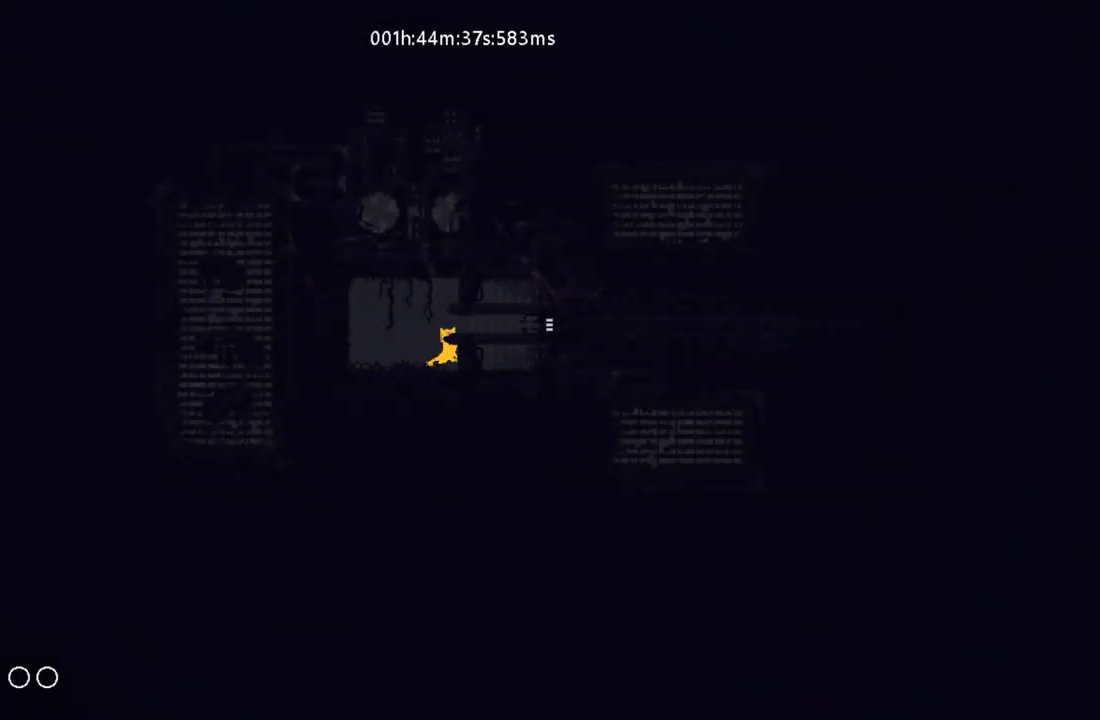
{"keys": ["right"], "events": [[83, "j", "up"]]}
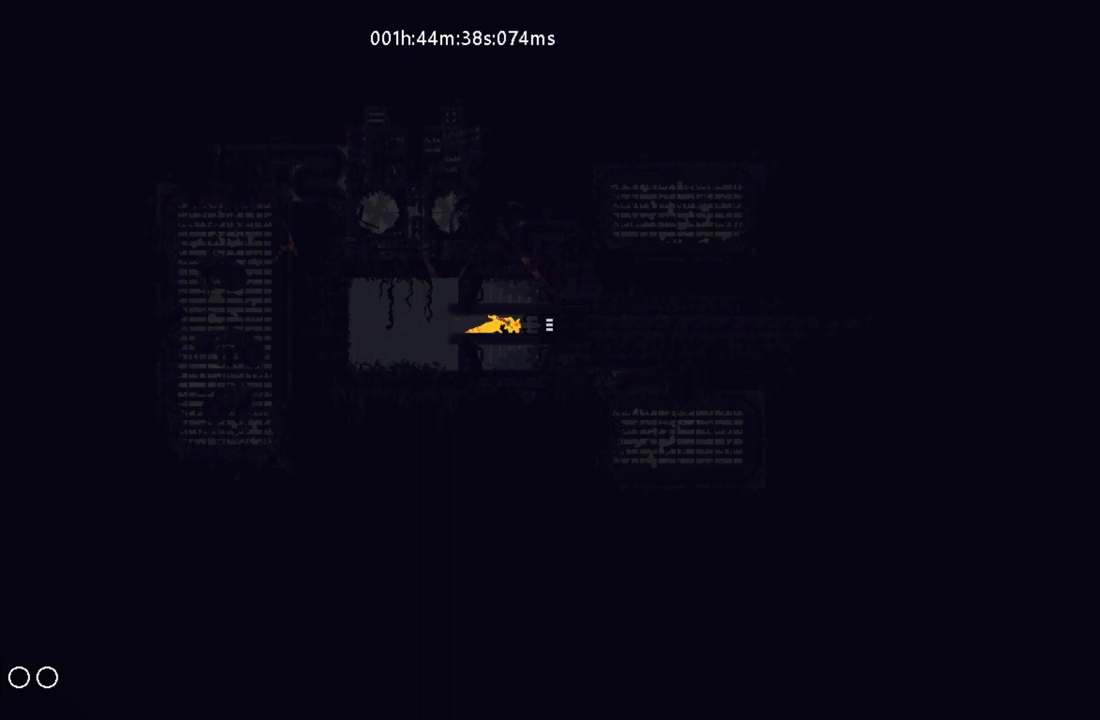
{"keys": ["right"], "events": []}
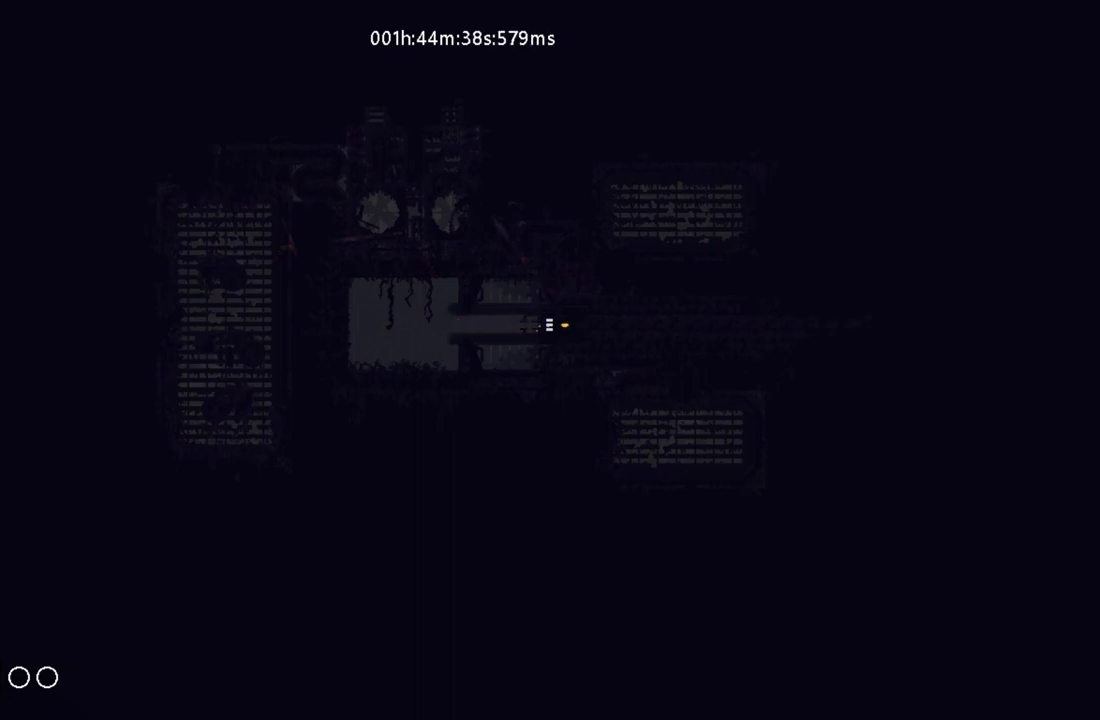
{"keys": ["right"], "events": []}
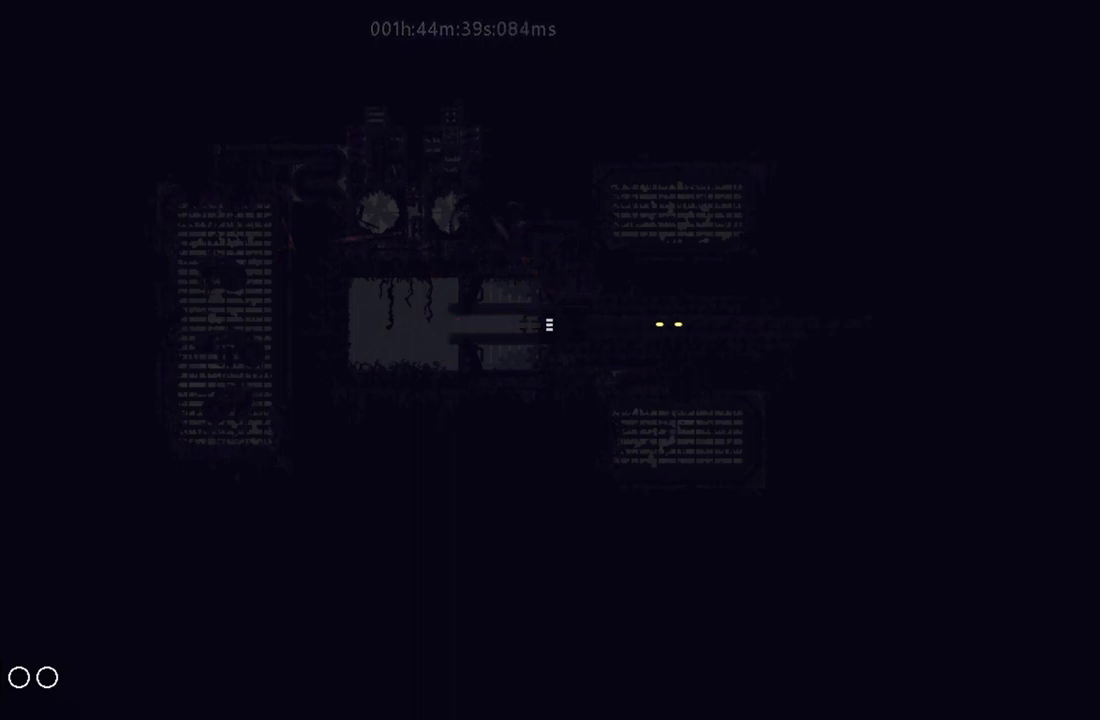
{"keys": ["right"], "events": []}
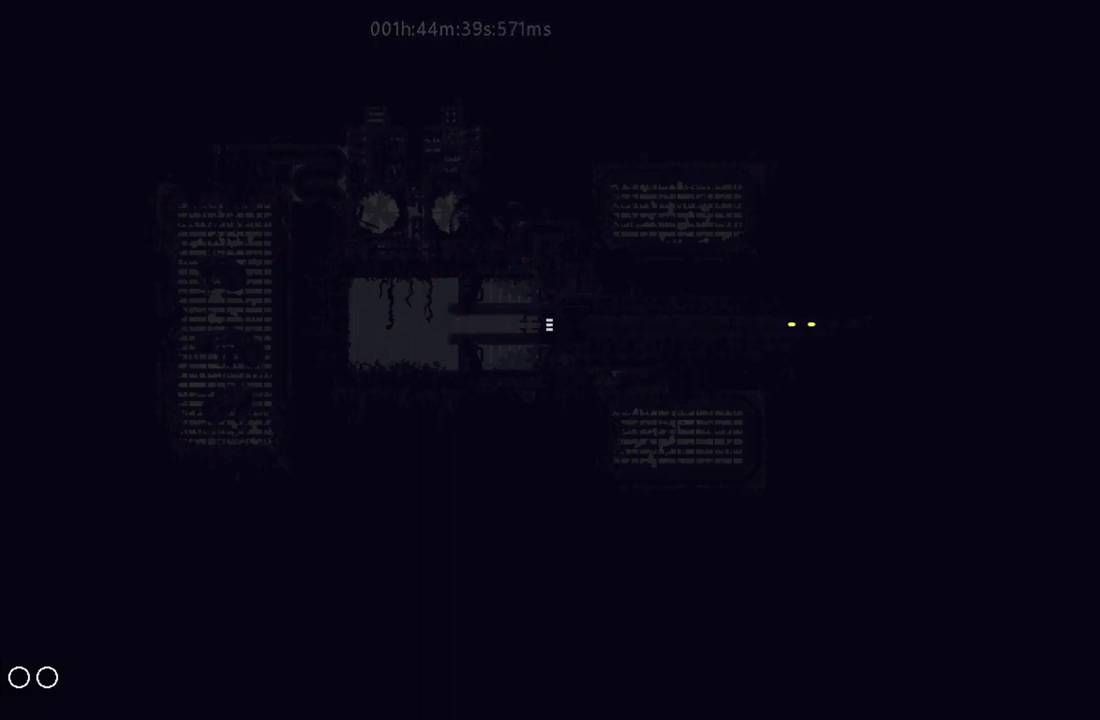
{"keys": ["right"], "events": []}
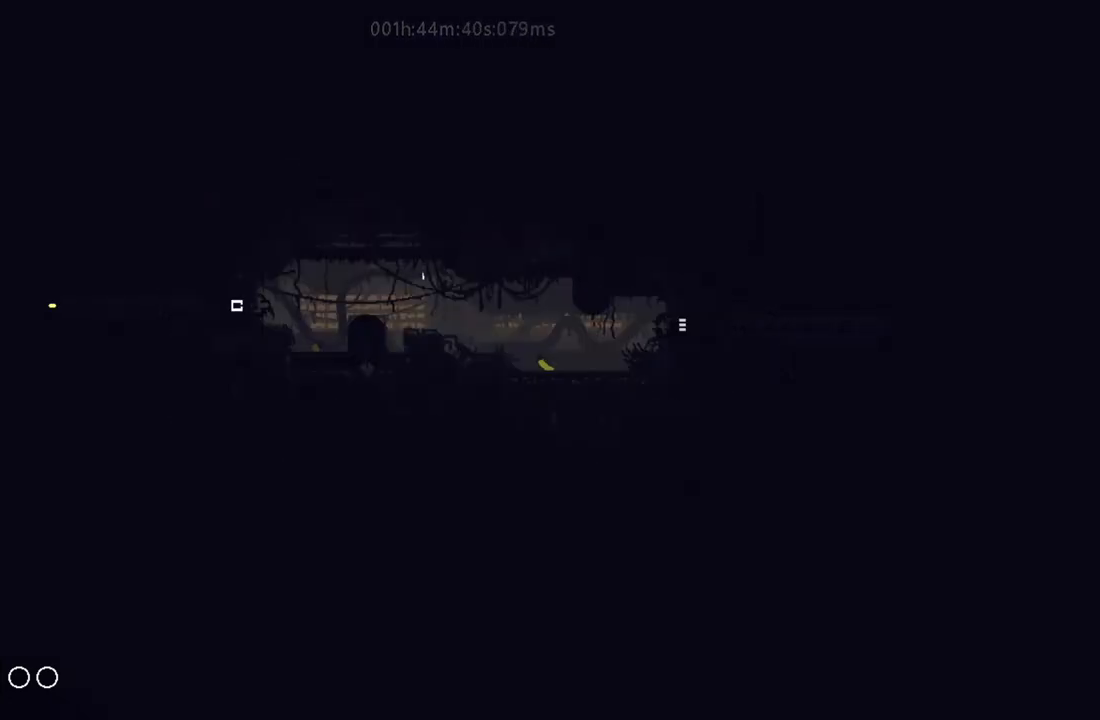
{"keys": ["right"], "events": []}
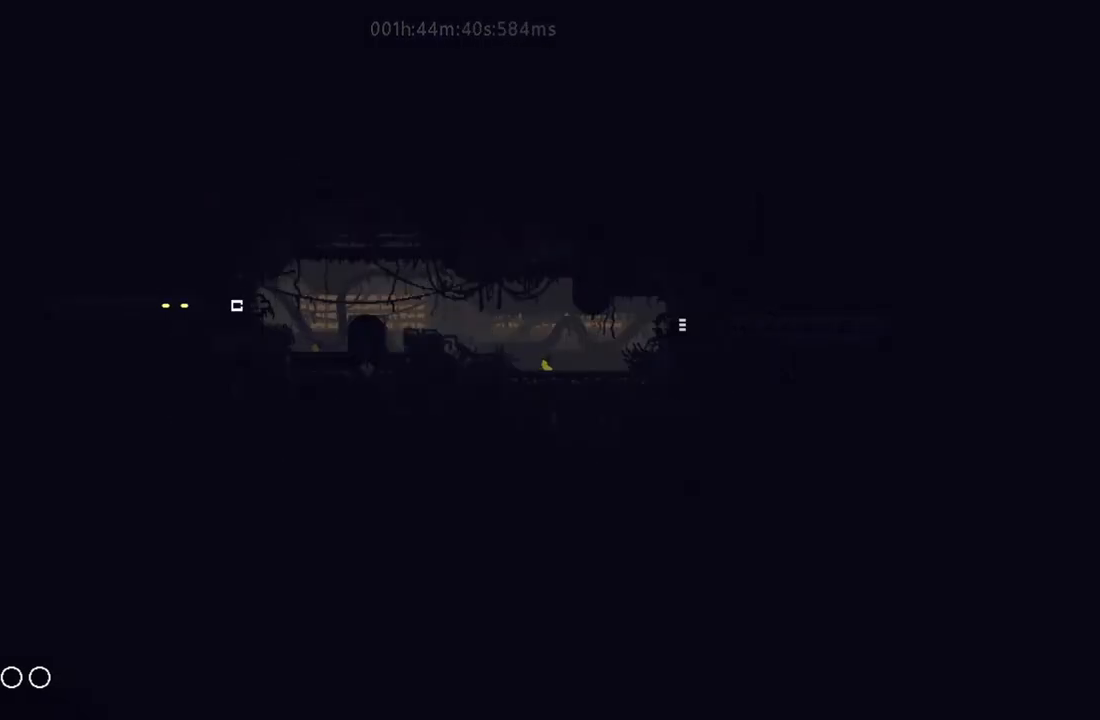
{"keys": ["j", "right"], "events": [[167, "j", "down"], [267, "j", "up"], [283, "up", "down"], [383, "j", "down"], [417, "up", "up"]]}
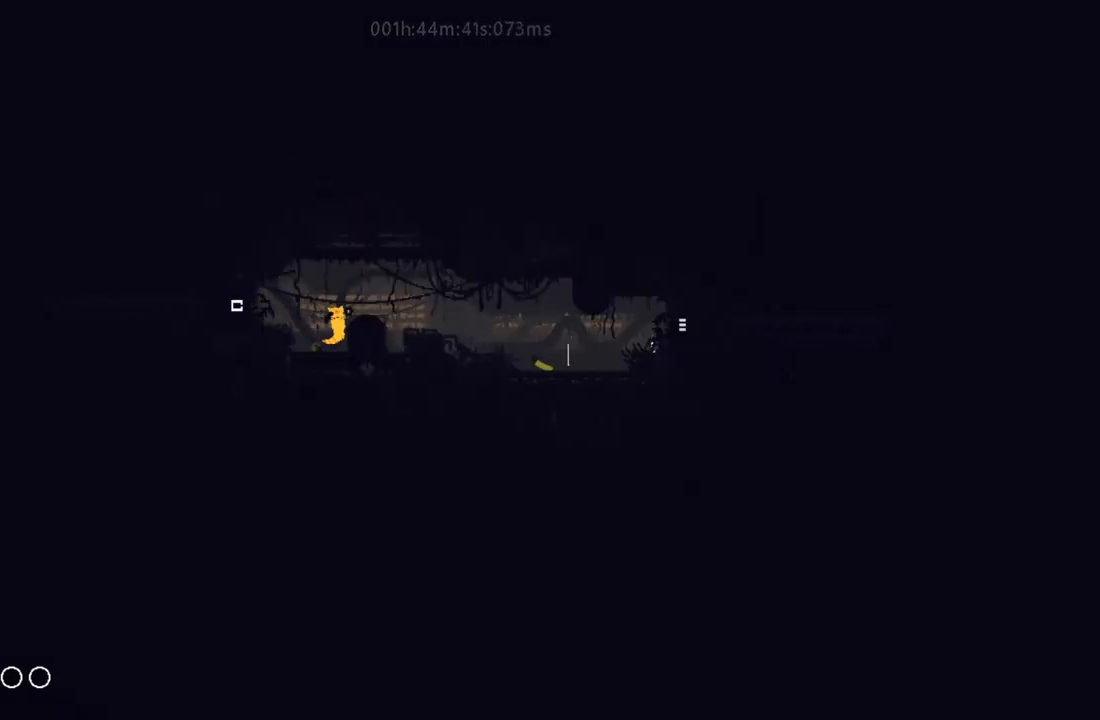
{"keys": ["right"], "events": [[83, "j", "up"]]}
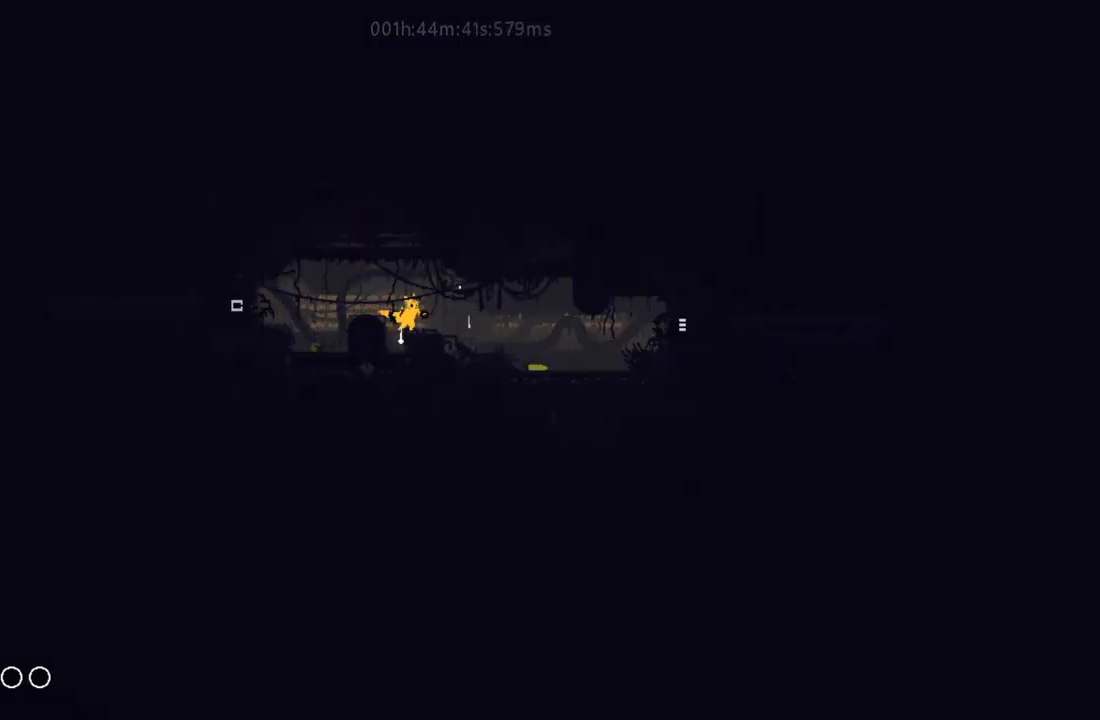
{"keys": ["right"], "events": [[300, "j", "down"], [400, "j", "up"]]}
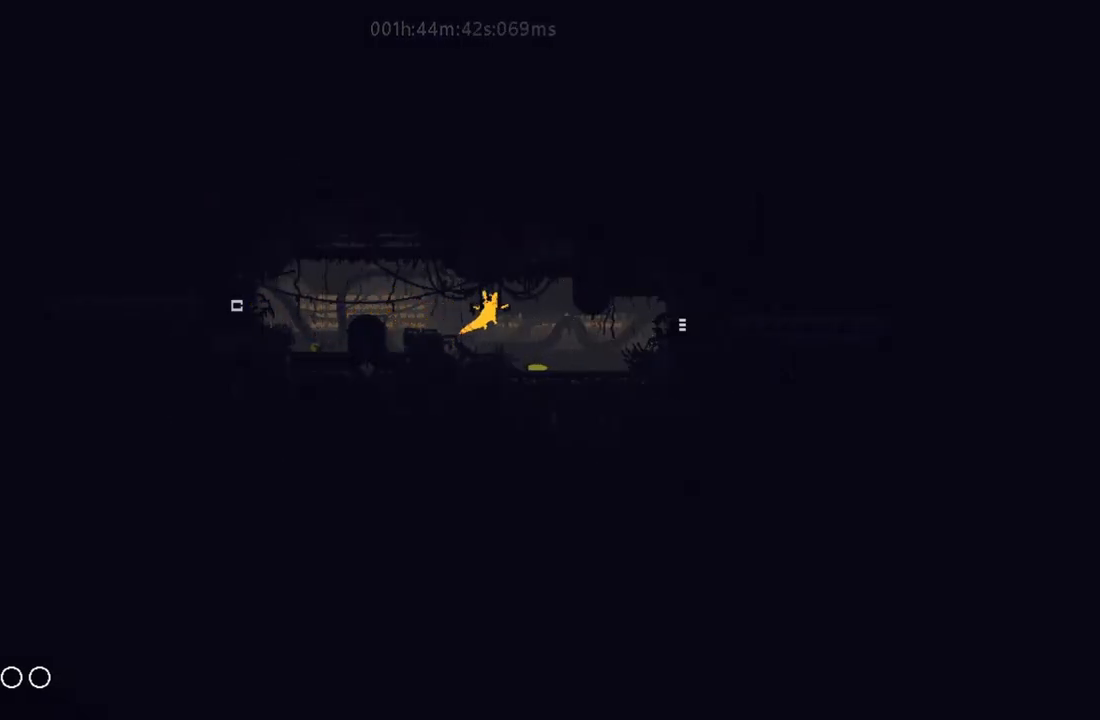
{"keys": ["r", "right"], "events": [[283, "r", "down"]]}
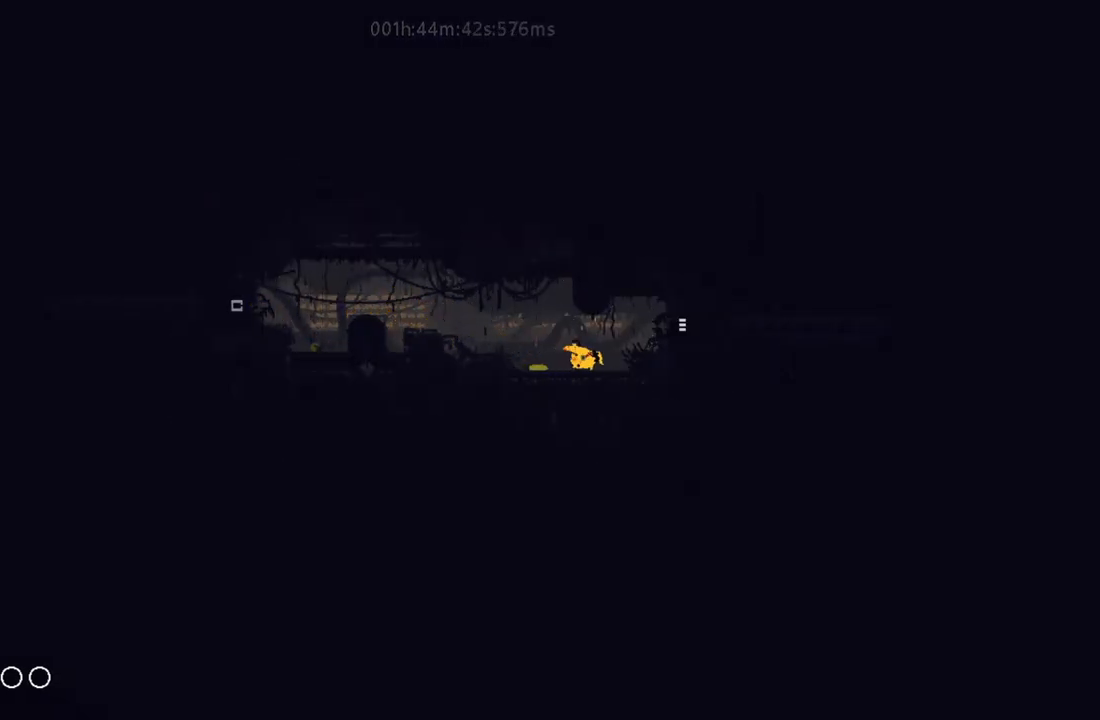
{"keys": ["right"], "events": [[200, "j", "down"], [217, "r", "up"], [350, "j", "up"]]}
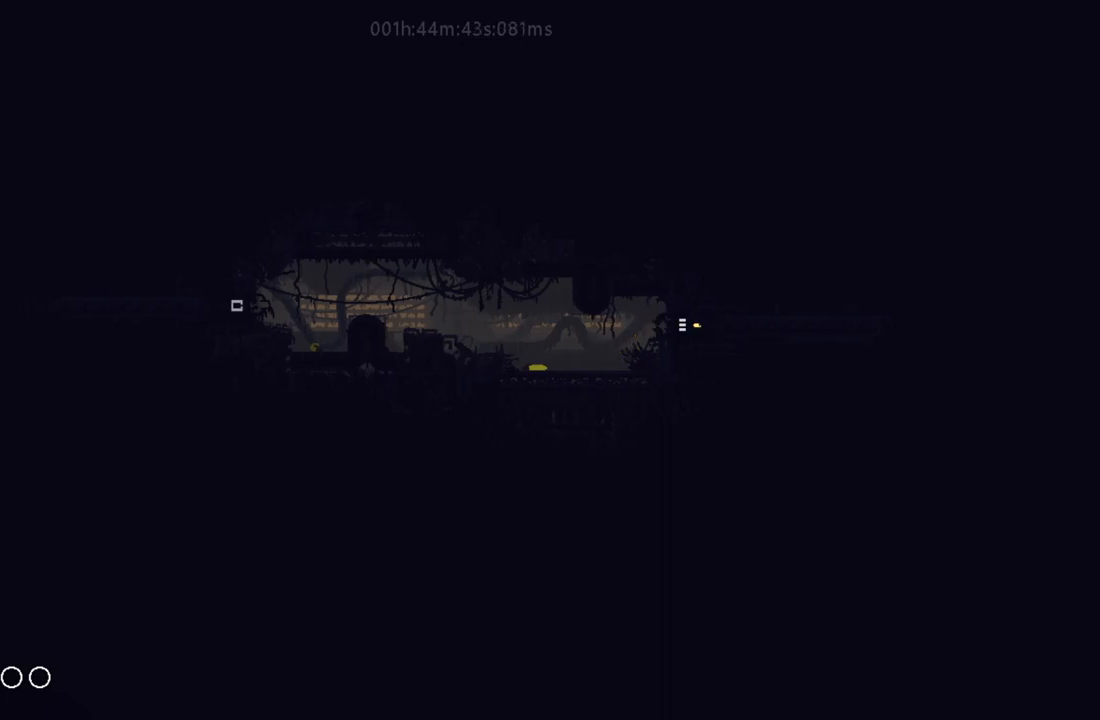
{"keys": ["right"], "events": []}
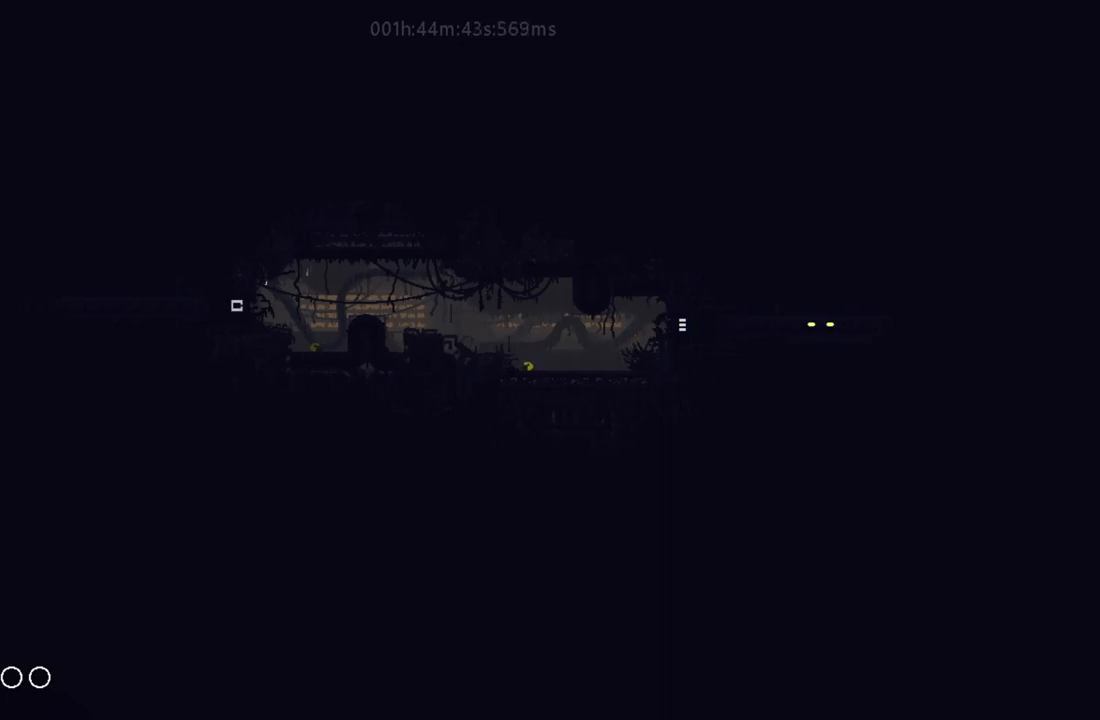
{"keys": ["right"], "events": []}
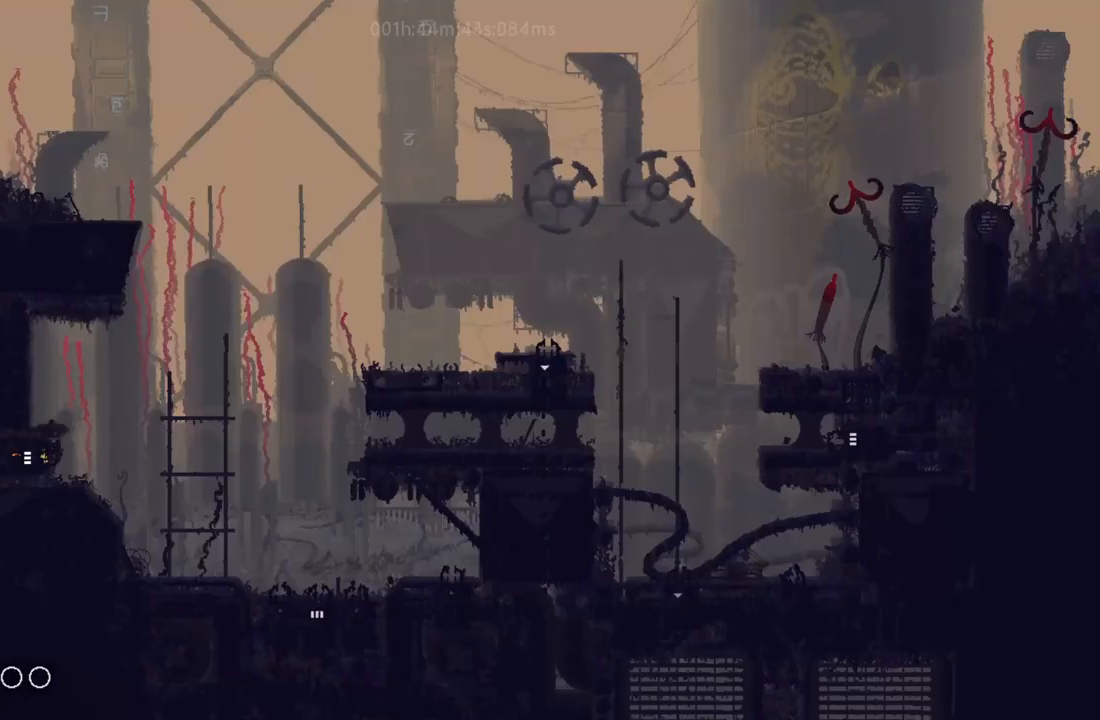
{"keys": ["right", "up"], "events": [[33, "j", "down"], [133, "j", "up"], [183, "j", "down"], [383, "j", "up"], [433, "up", "down"]]}
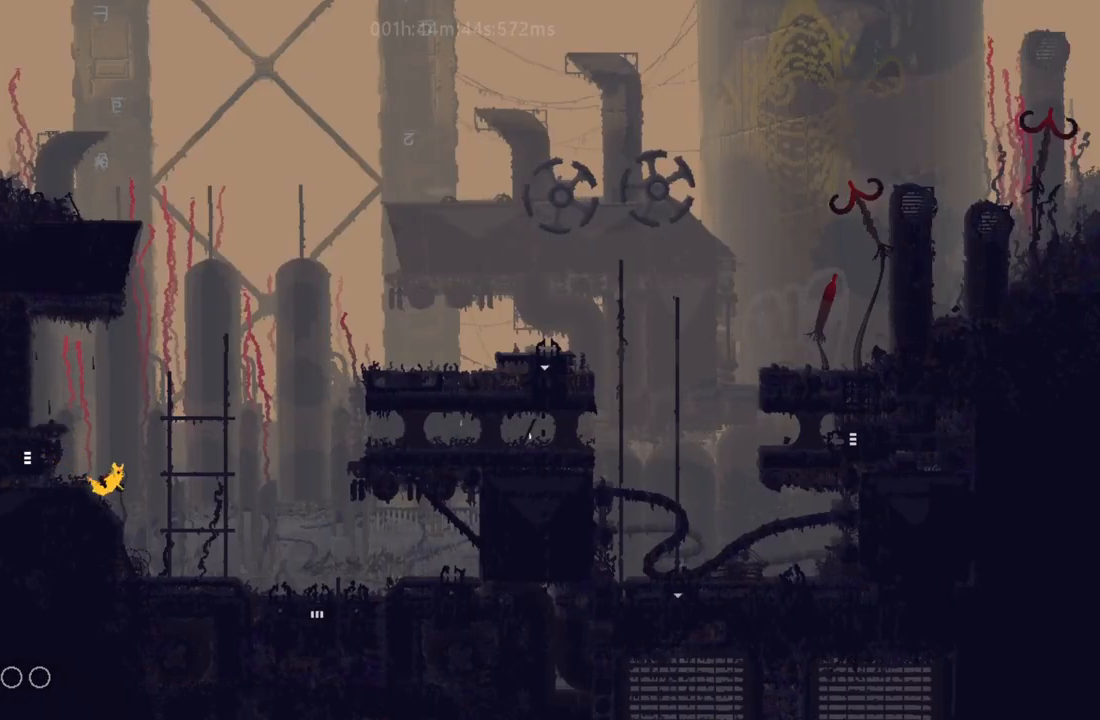
{"keys": ["right"], "events": [[17, "up", "up"], [400, "r", "down"], [433, "j", "down"], [450, "r", "up"], [500, "j", "up"]]}
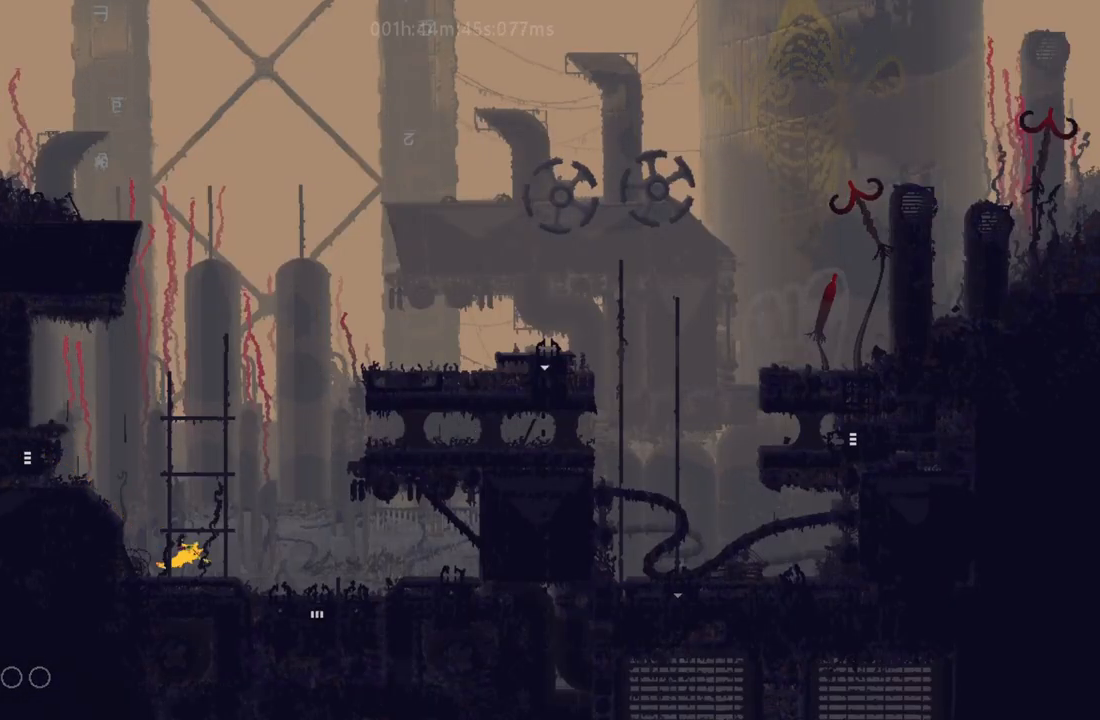
{"keys": ["down"], "events": [[500, "down", "down"], [500, "right", "up"]]}
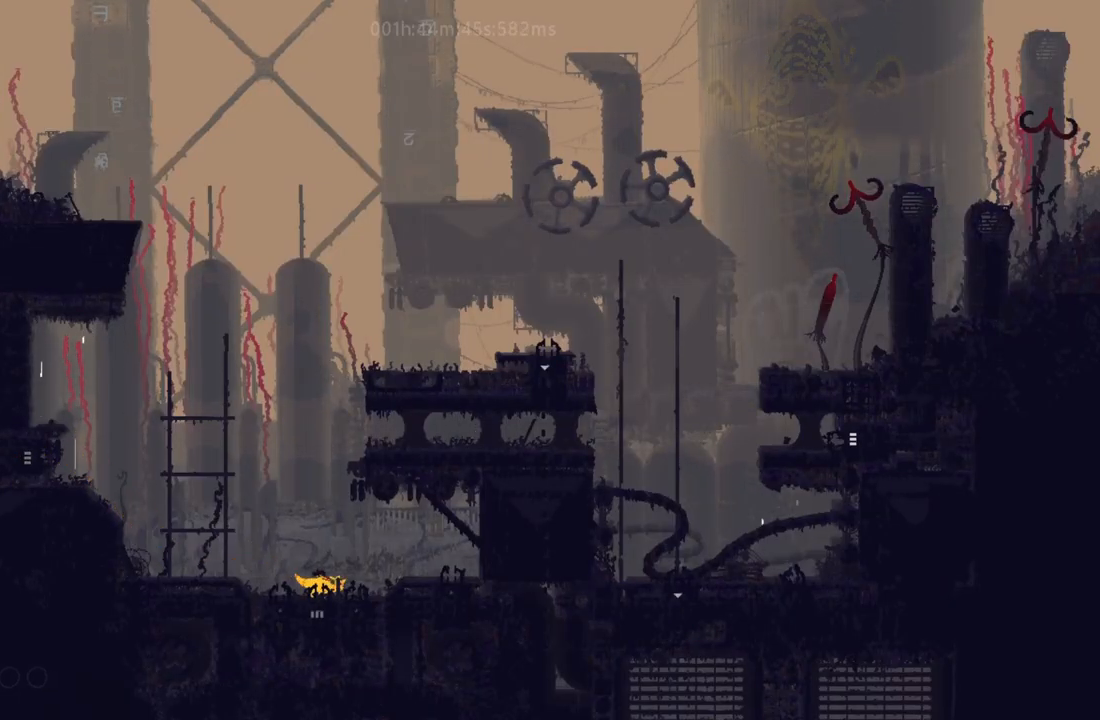
{"keys": ["down"], "events": []}
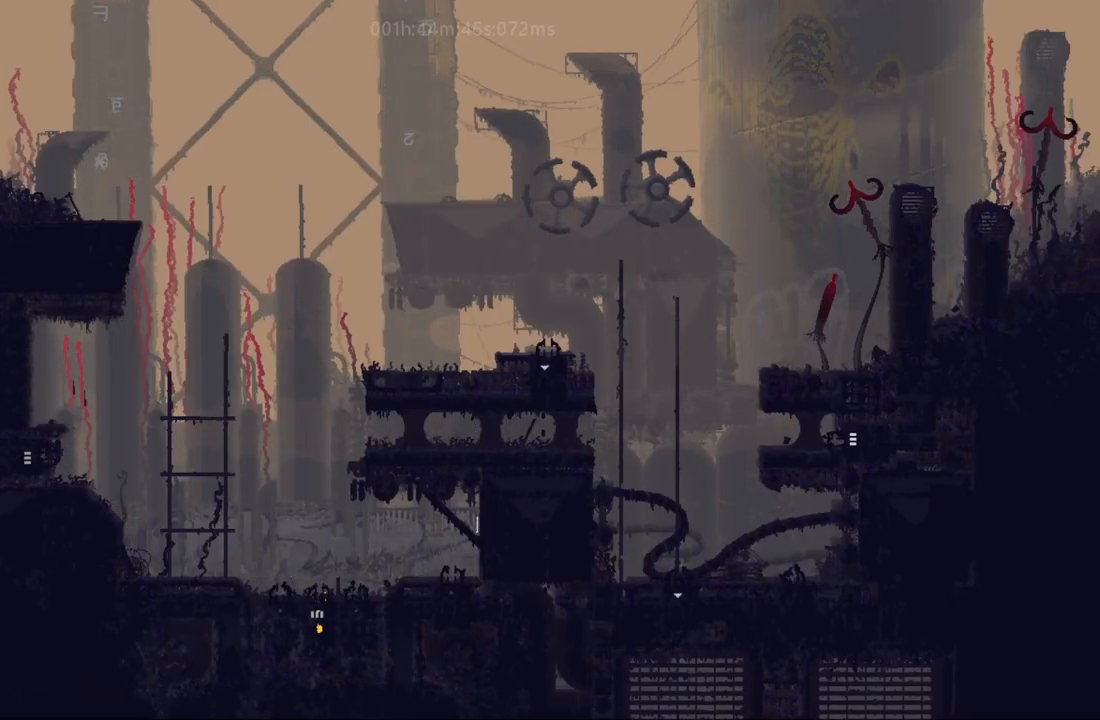
{"keys": ["down"], "events": []}
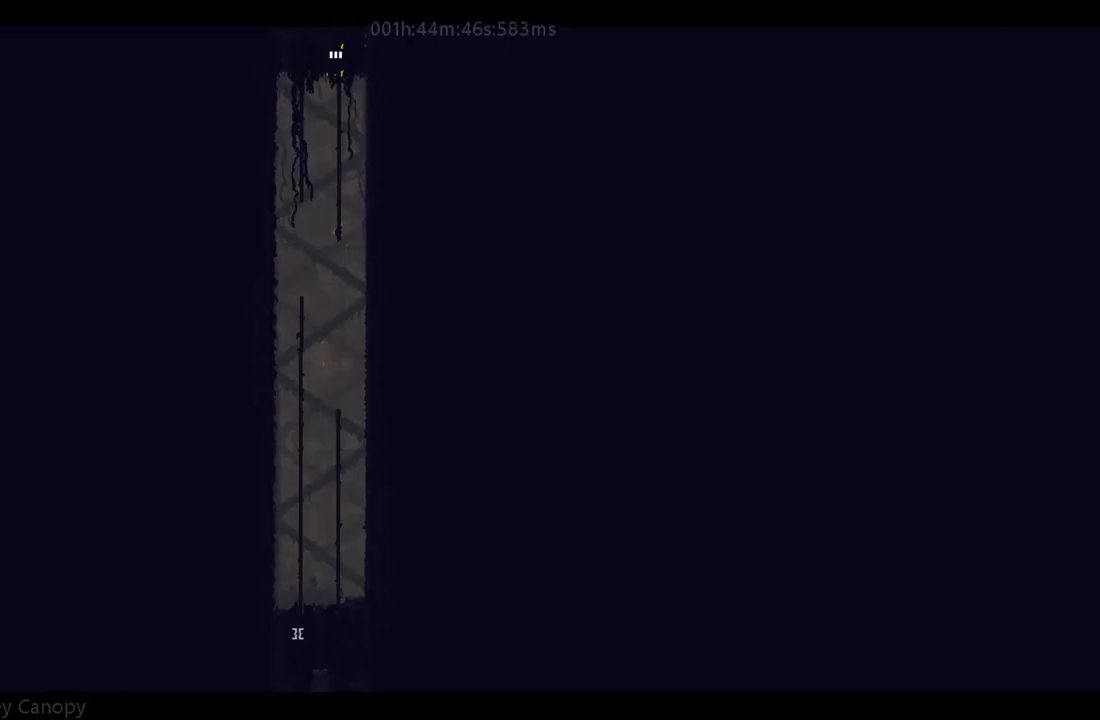
{"keys": ["down"], "events": [[133, "j", "down"], [233, "j", "up"], [267, "left", "down"], [483, "left", "up"]]}
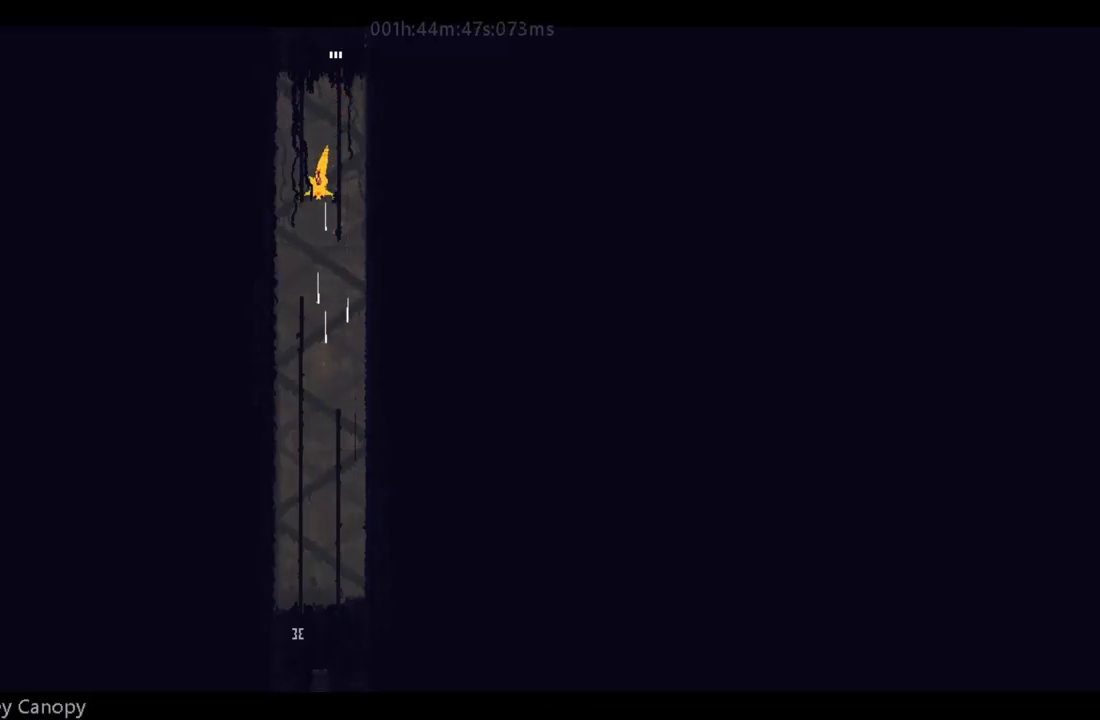
{"keys": ["down"], "events": [[250, "right", "down"], [350, "right", "up"], [400, "left", "down"], [500, "left", "up"]]}
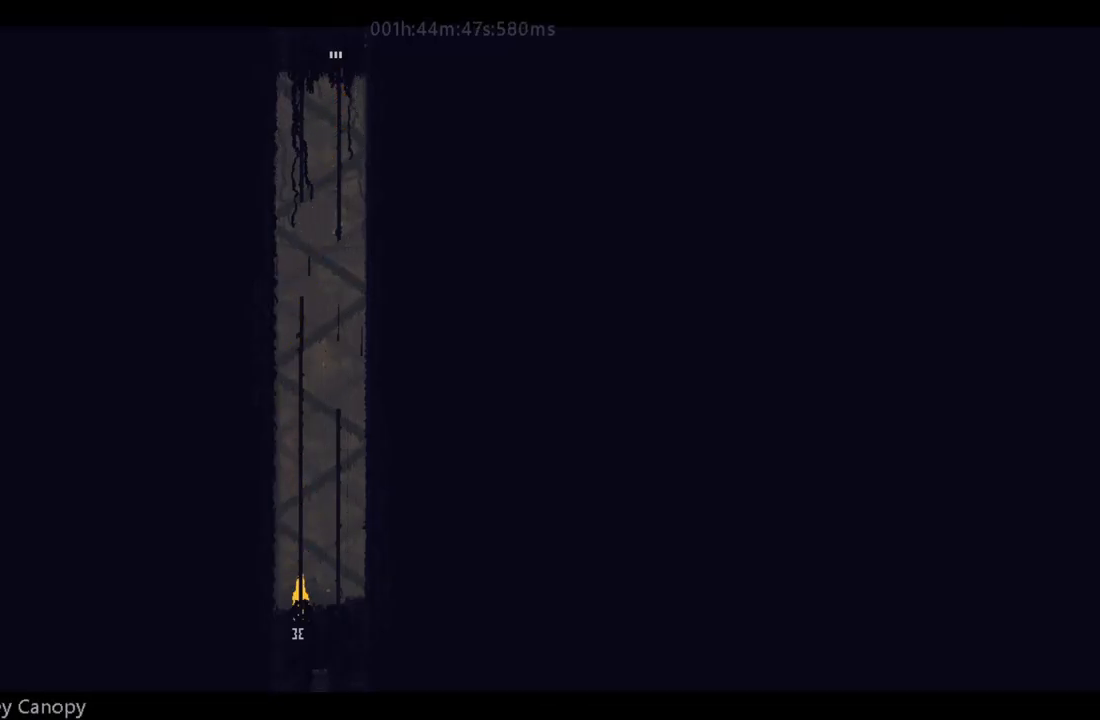
{"keys": ["down"], "events": []}
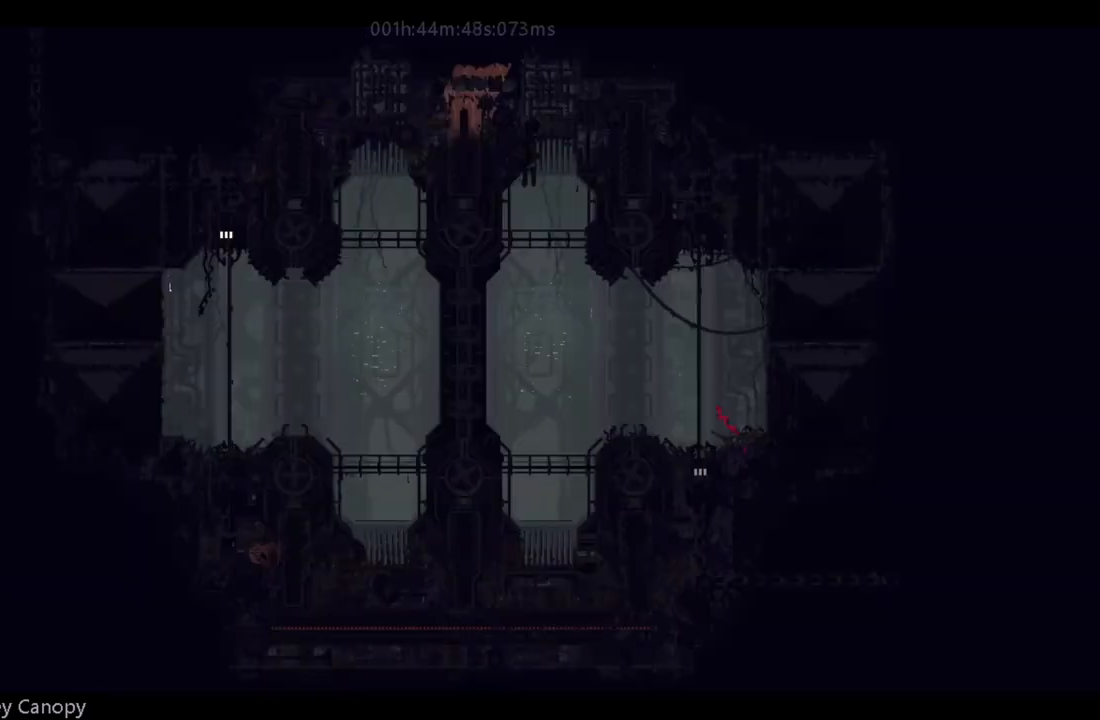
{"keys": ["down"], "events": []}
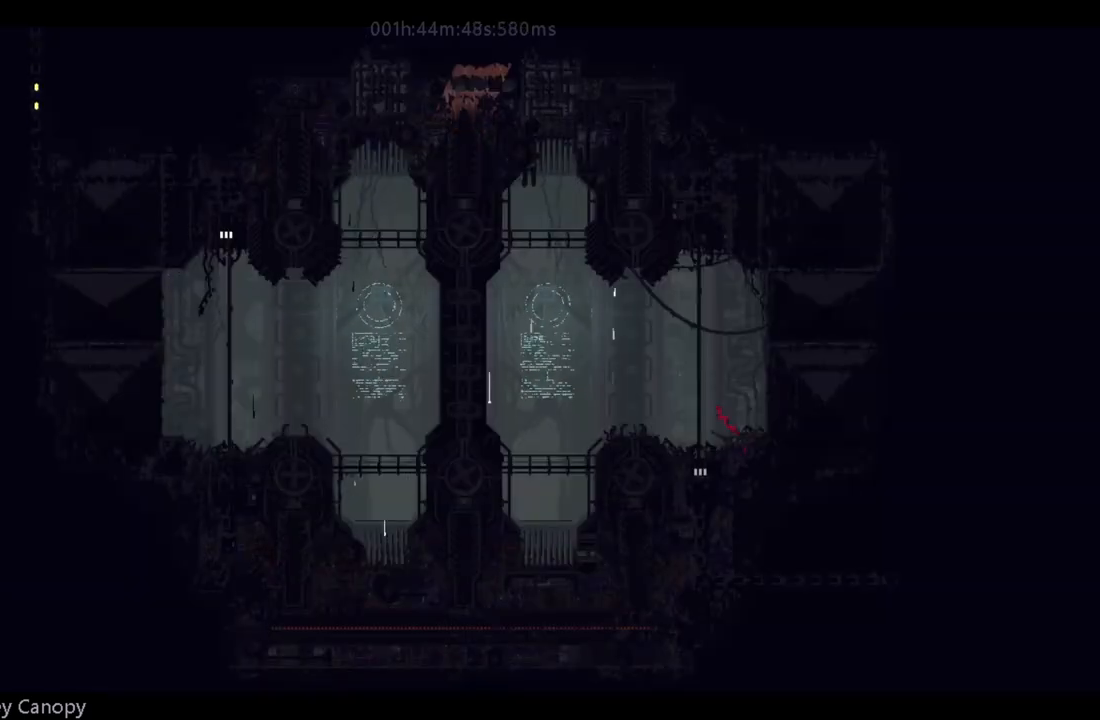
{"keys": ["down"], "events": []}
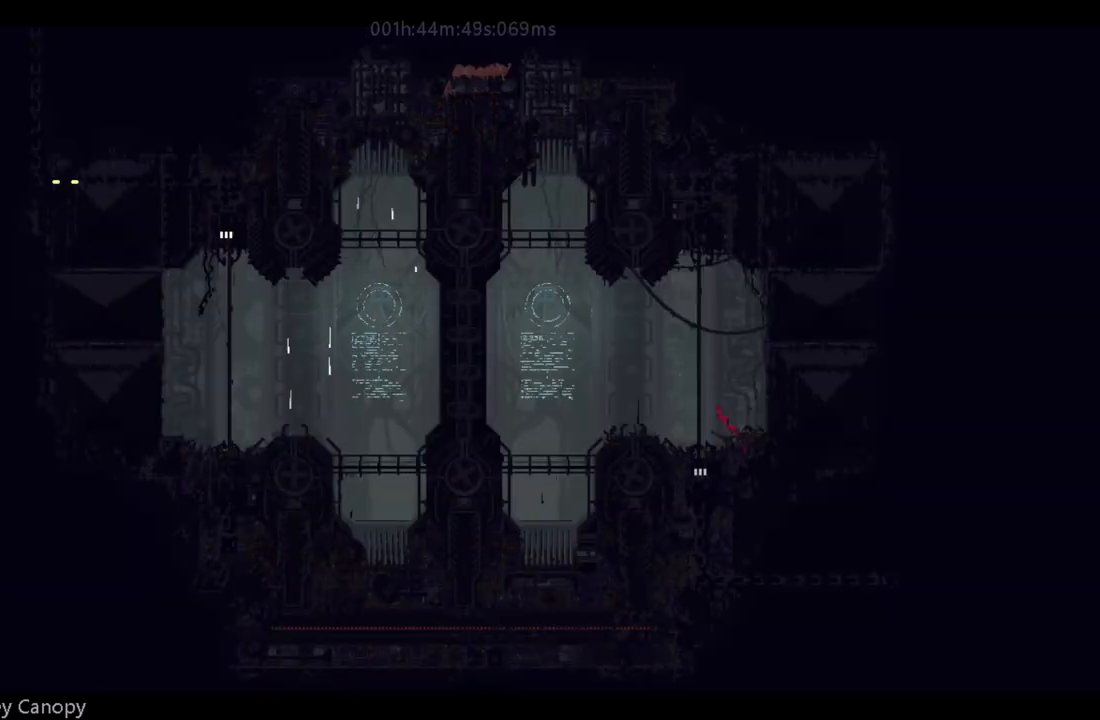
{"keys": ["down"], "events": []}